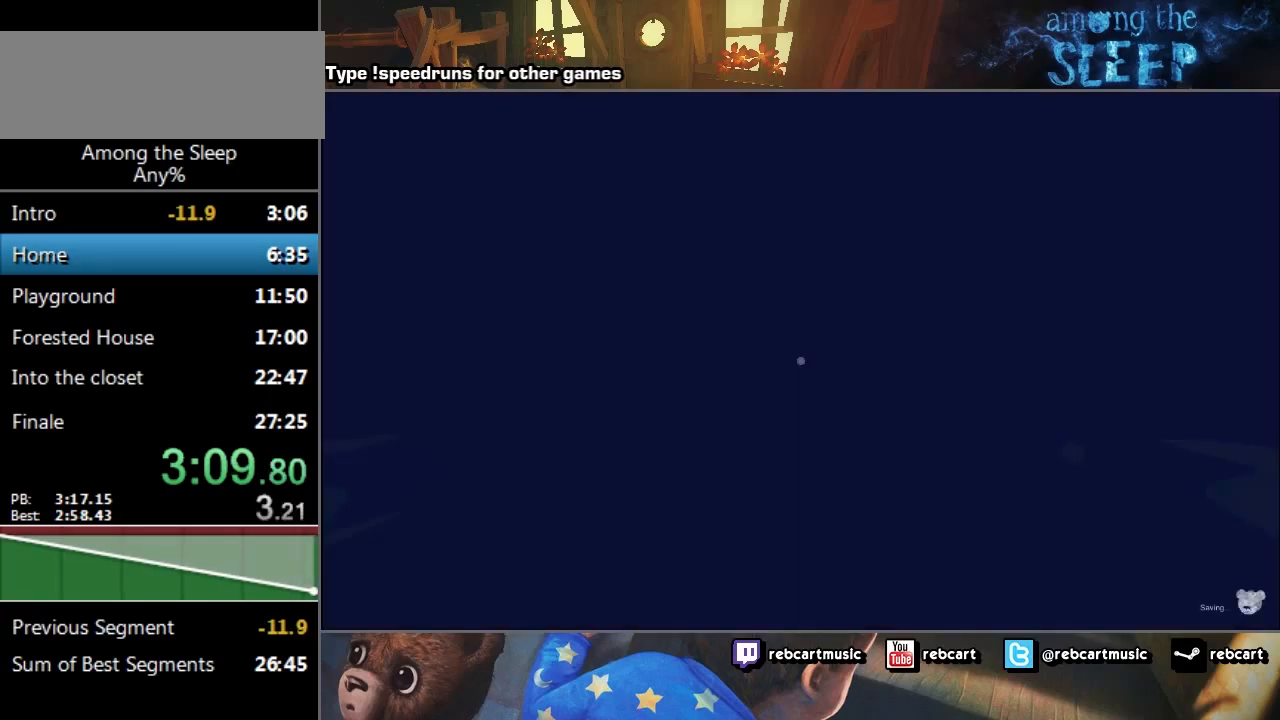
Gameplay with keyboard; each line is a JSON object with the keys held at the frame after it. "events" lists presses ("down") and releases ("up") of "a", "click", "climb", "crawl", "d", "s", "sprint" and "w" between this image and that frame as [ms after this image, input, new state], when the widget could be followed in between. No other keys are recorded. Mouse input is not recorded. Key names are as the overlay labels them; some are game actions (e.g. jump) rather than physical keys.
{"keys": [], "events": [[33, "climb", "up"], [167, "climb", "down"], [200, "climb", "up"], [267, "climb", "down"], [300, "climb", "up"], [400, "climb", "down"], [433, "climb", "up"]]}
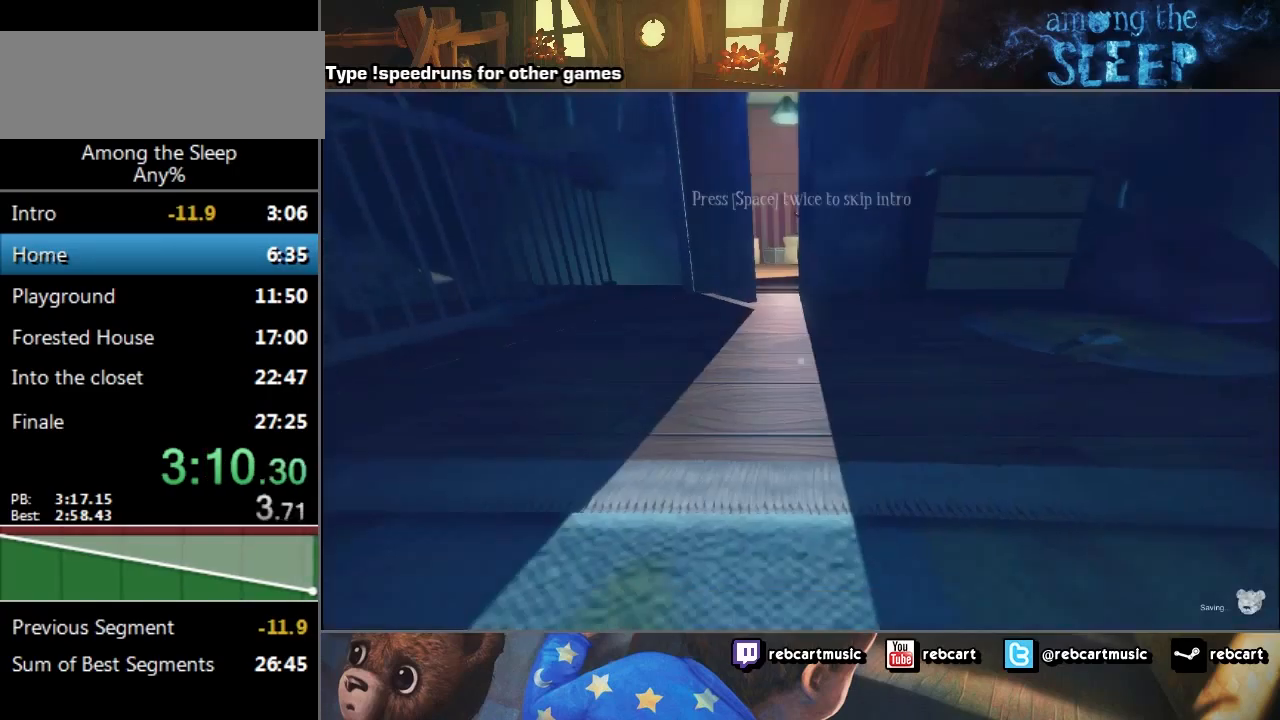
{"keys": ["w"], "events": [[167, "w", "down"], [367, "climb", "down"], [401, "climb", "up"]]}
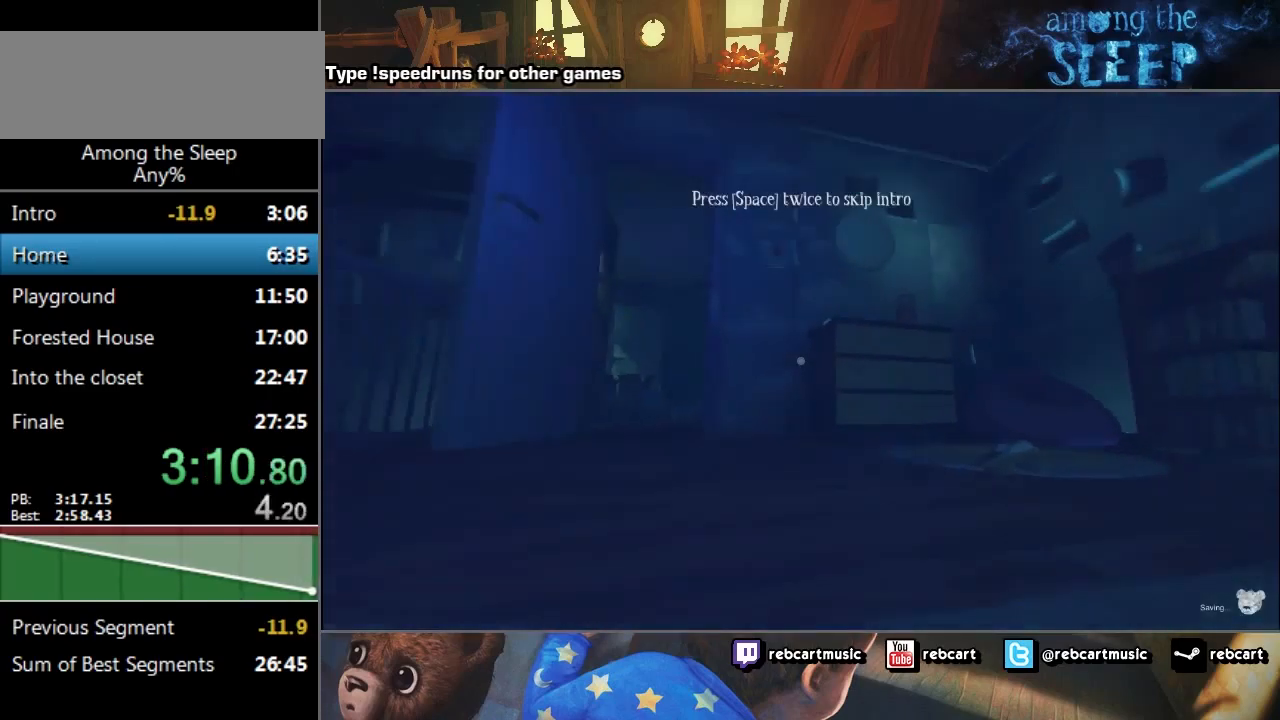
{"keys": ["climb", "sprint", "w"], "events": [[100, "sprint", "down"], [467, "climb", "down"]]}
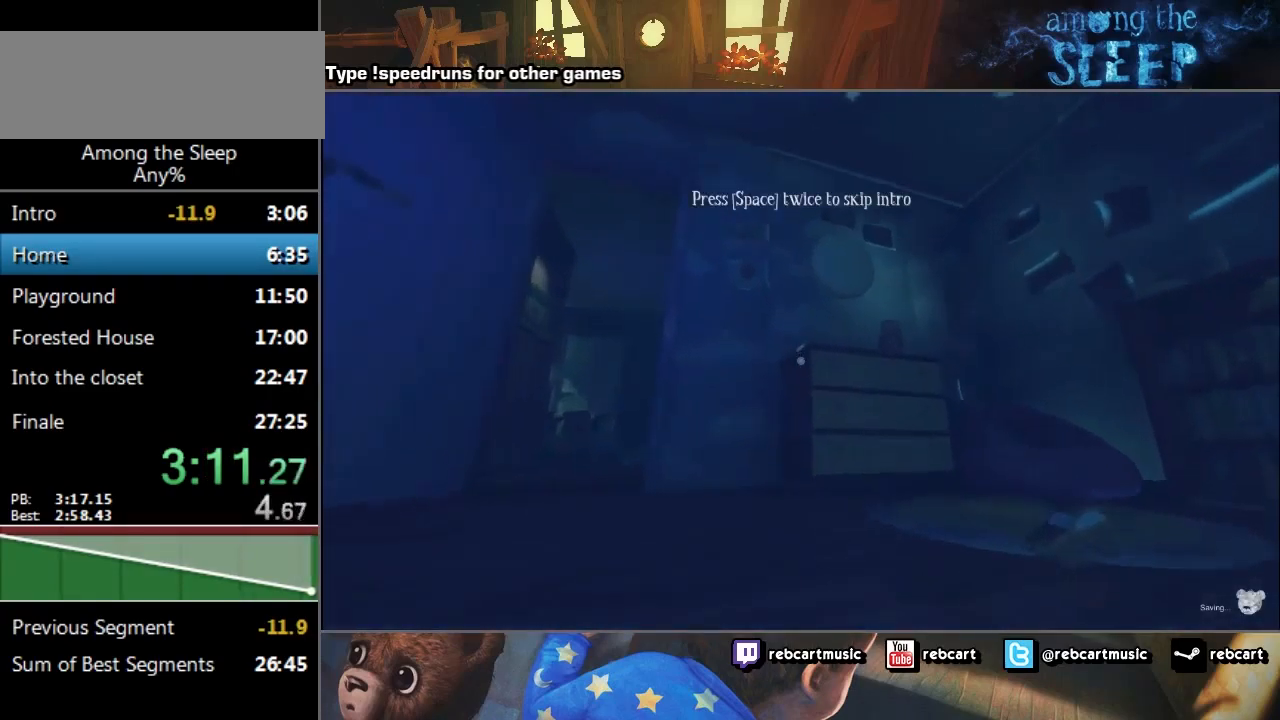
{"keys": ["sprint", "w"], "events": [[34, "climb", "up"], [167, "climb", "down"], [200, "climb", "up"]]}
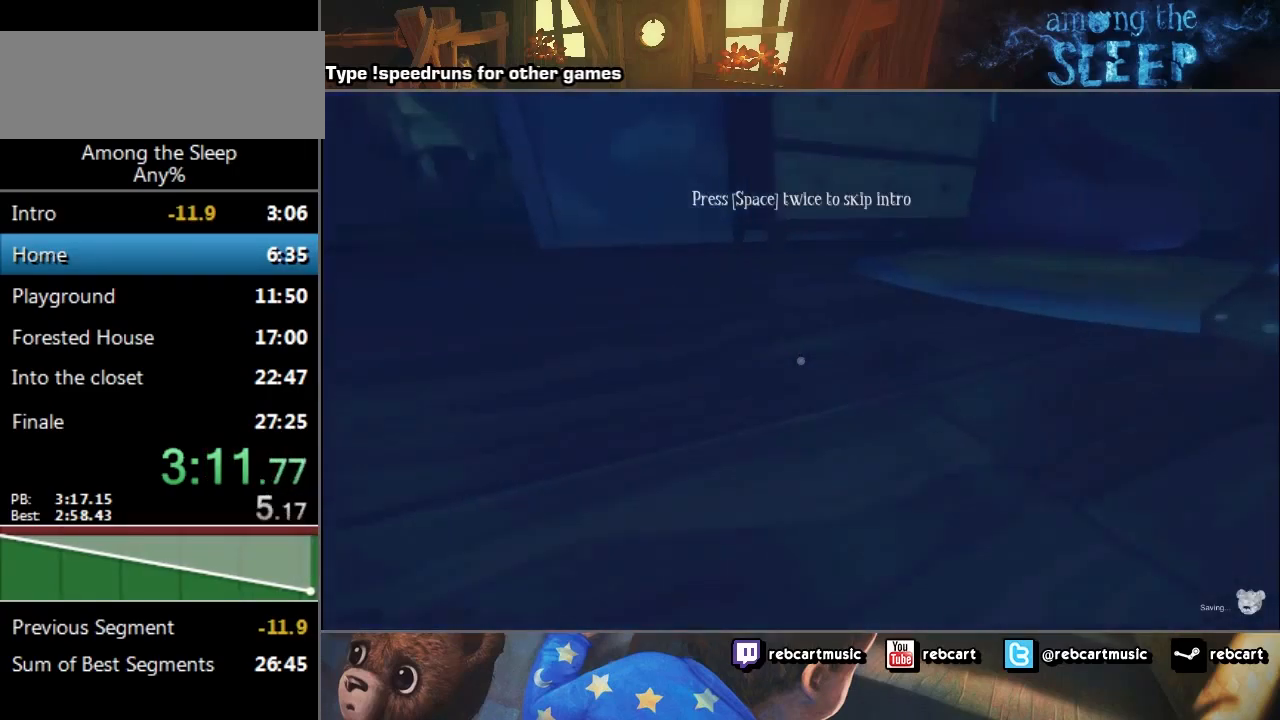
{"keys": ["sprint", "w"], "events": []}
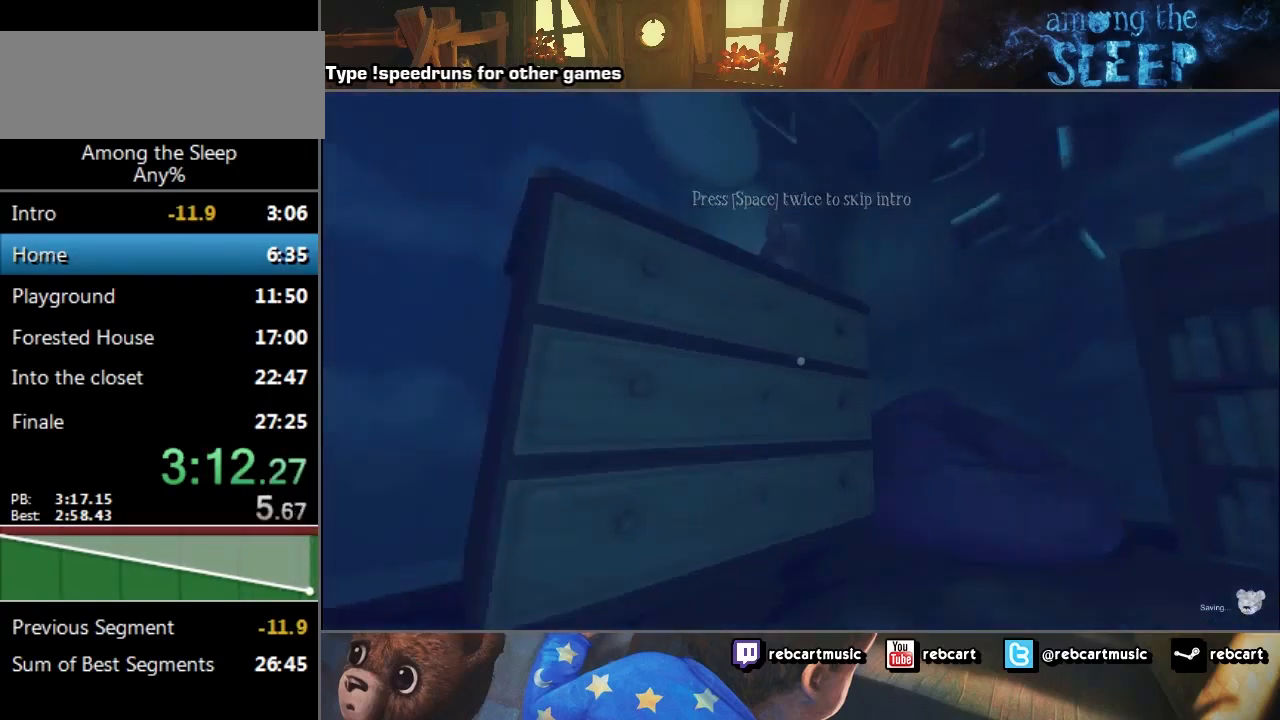
{"keys": ["w"], "events": [[134, "d", "down"], [200, "sprint", "up"], [367, "d", "up"]]}
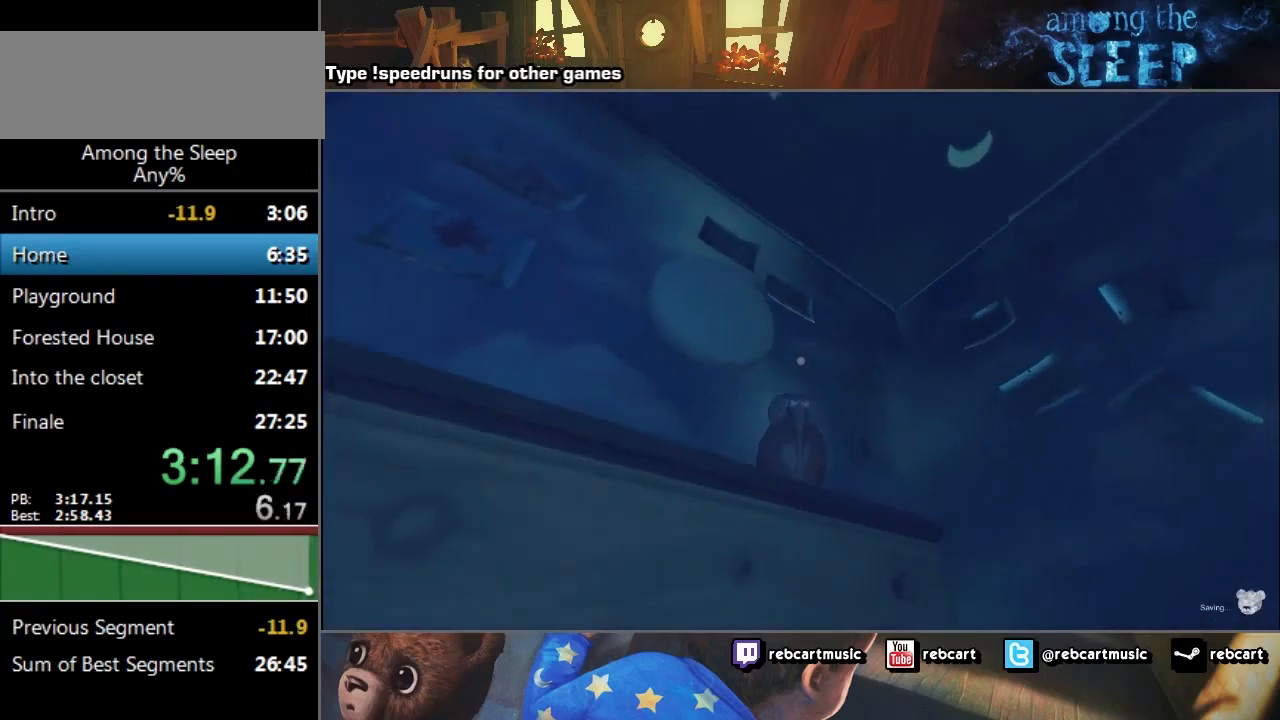
{"keys": ["click"], "events": [[367, "w", "up"], [400, "click", "down"]]}
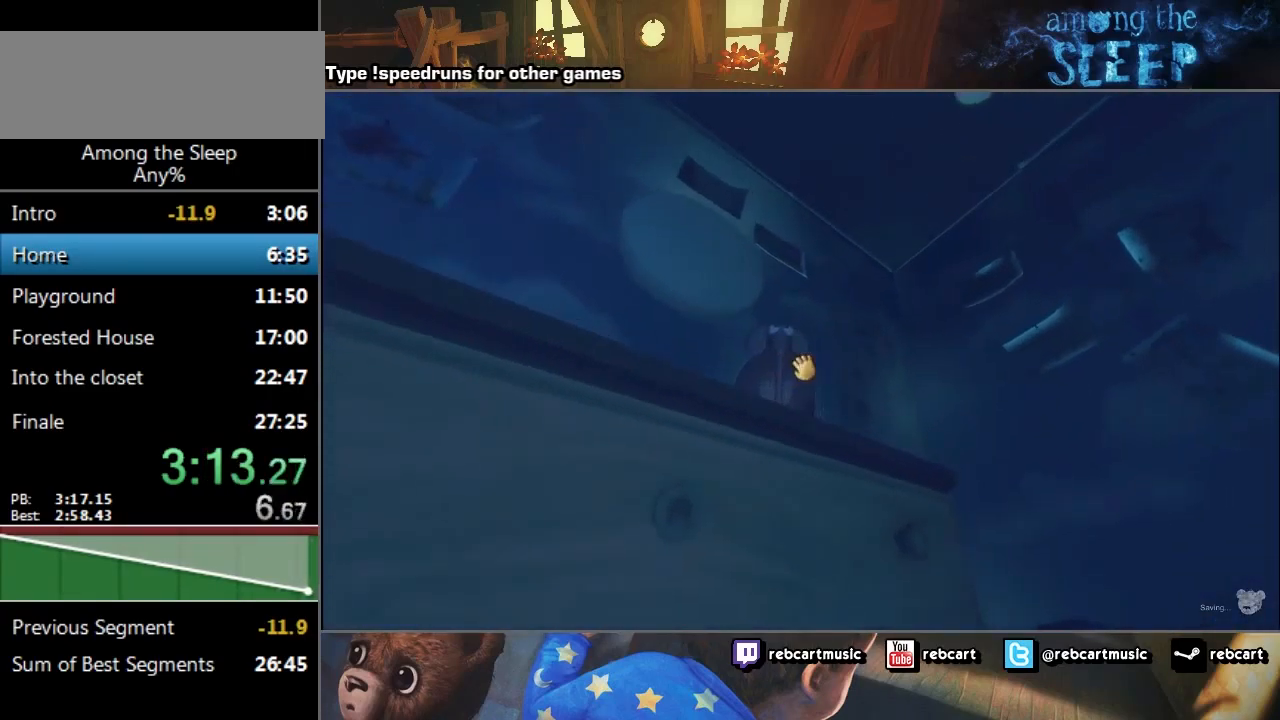
{"keys": ["a", "click"], "events": [[234, "a", "down"]]}
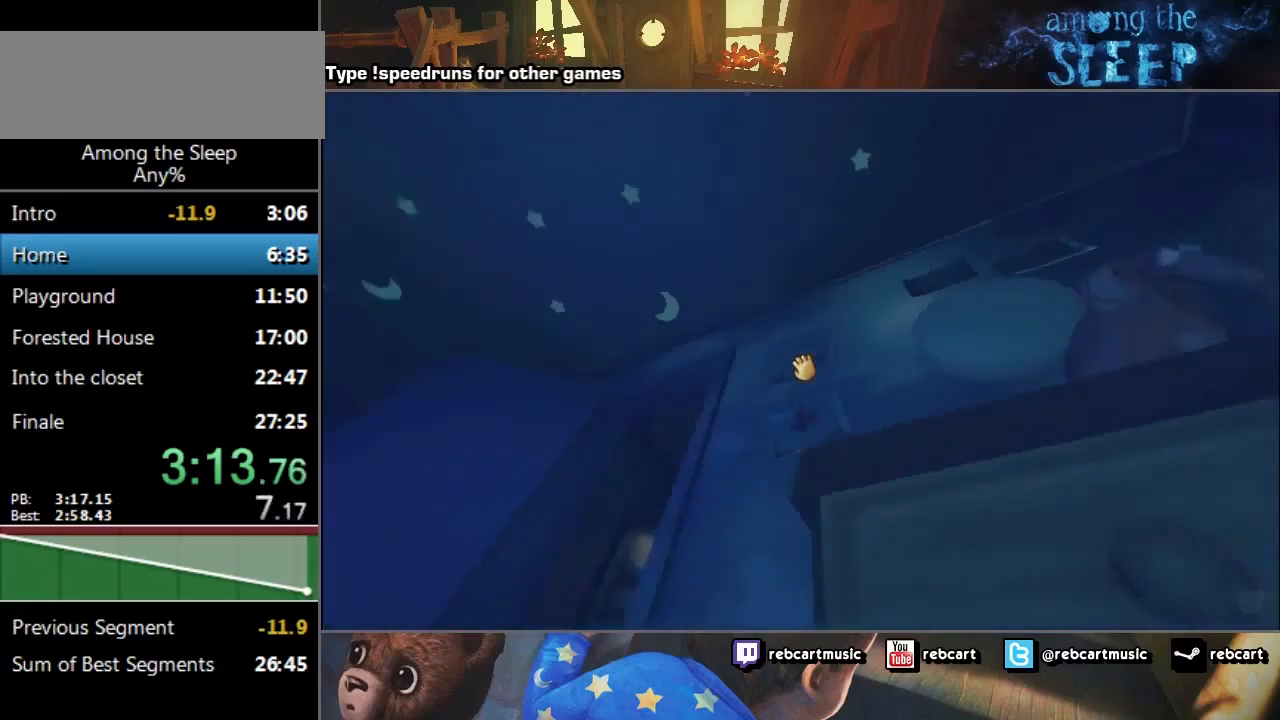
{"keys": ["a", "click", "w"], "events": [[133, "w", "down"]]}
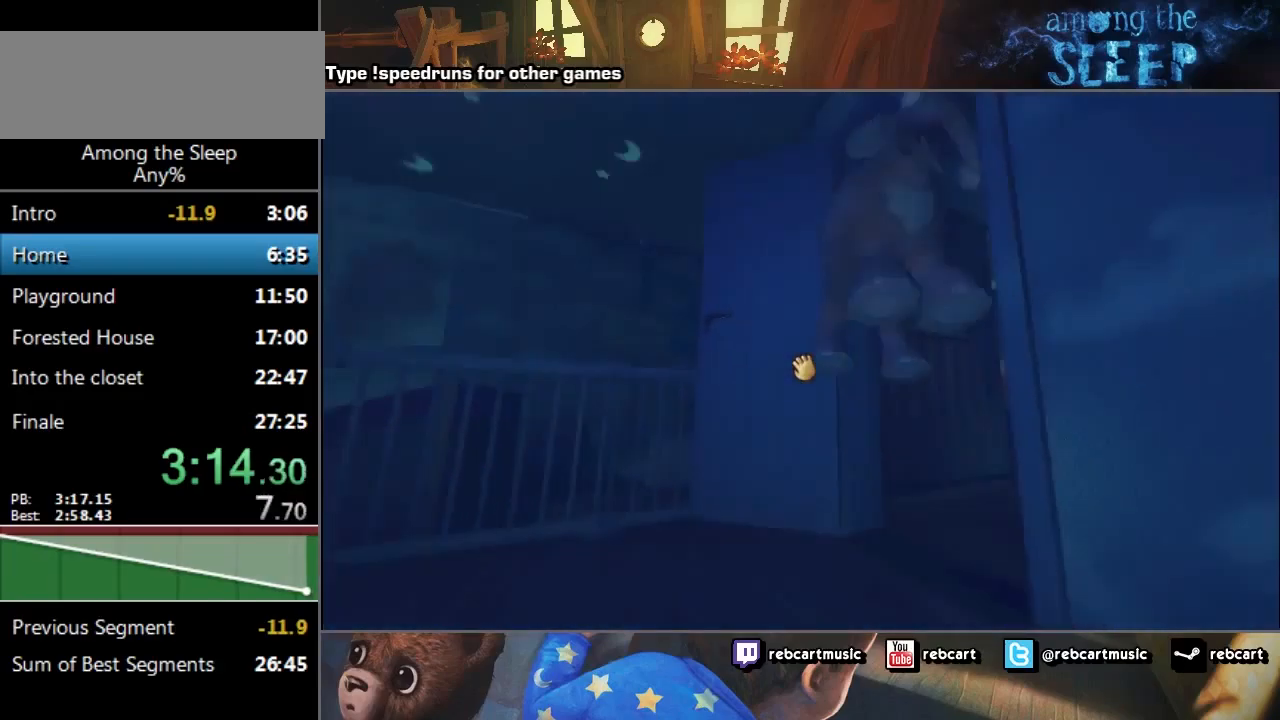
{"keys": ["click", "w"], "events": [[67, "a", "up"], [167, "climb", "down"], [467, "climb", "up"]]}
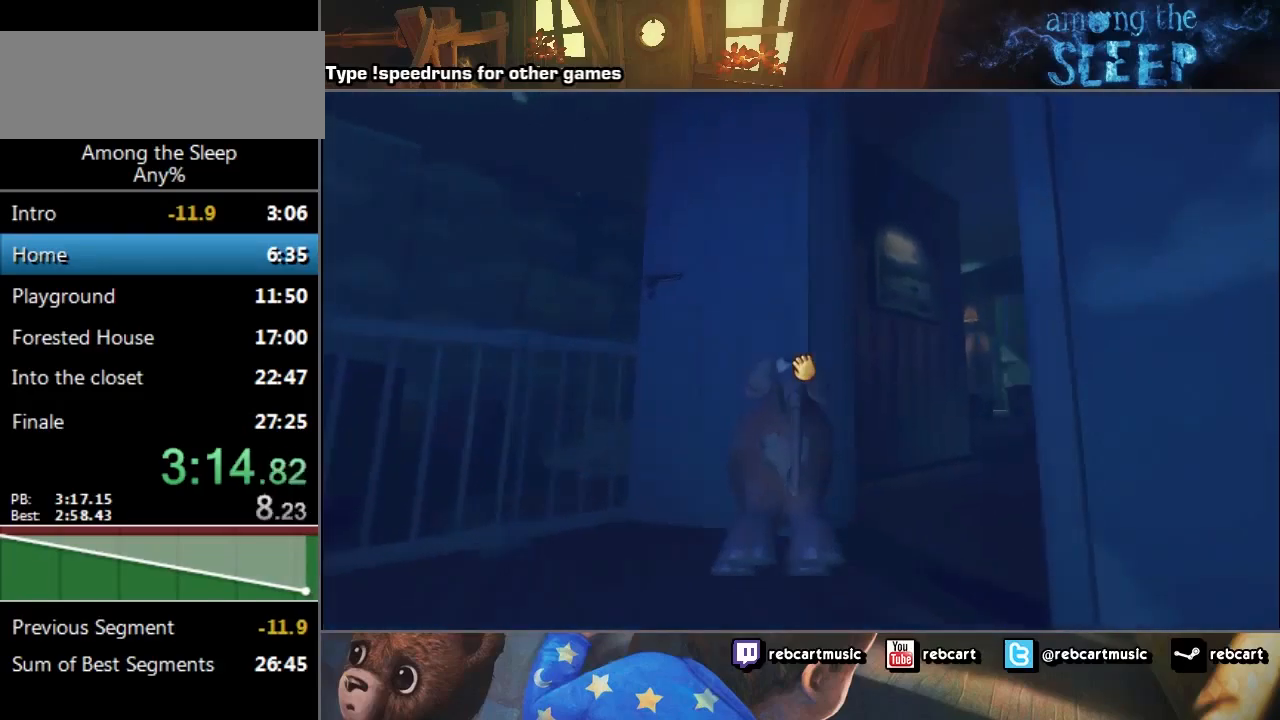
{"keys": ["click", "w"], "events": [[133, "crawl", "down"], [300, "crawl", "up"]]}
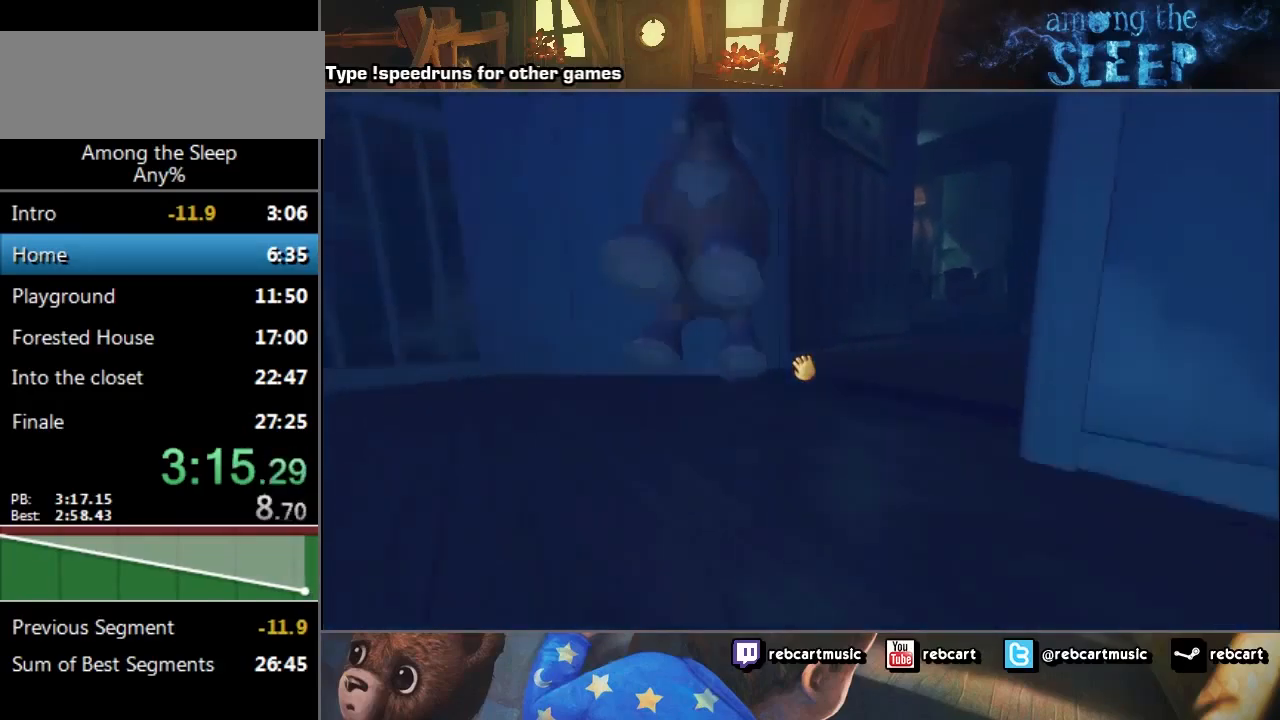
{"keys": ["click", "w"], "events": []}
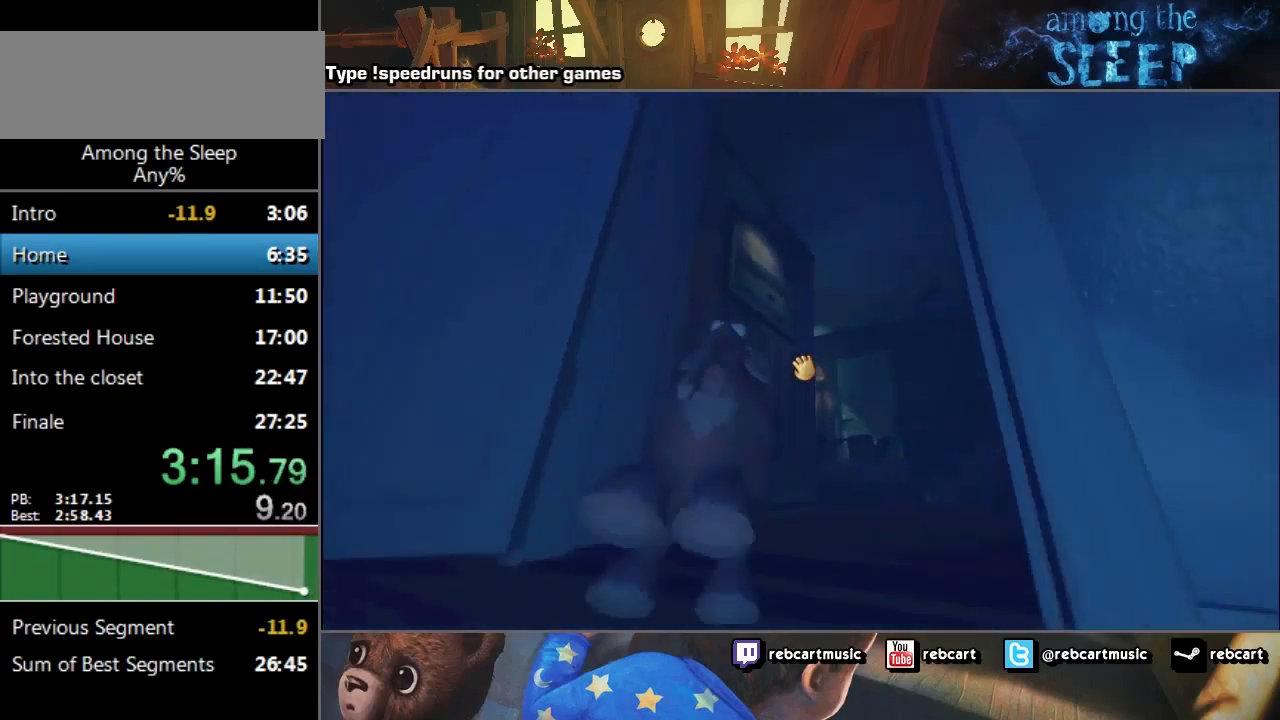
{"keys": ["click", "w"], "events": []}
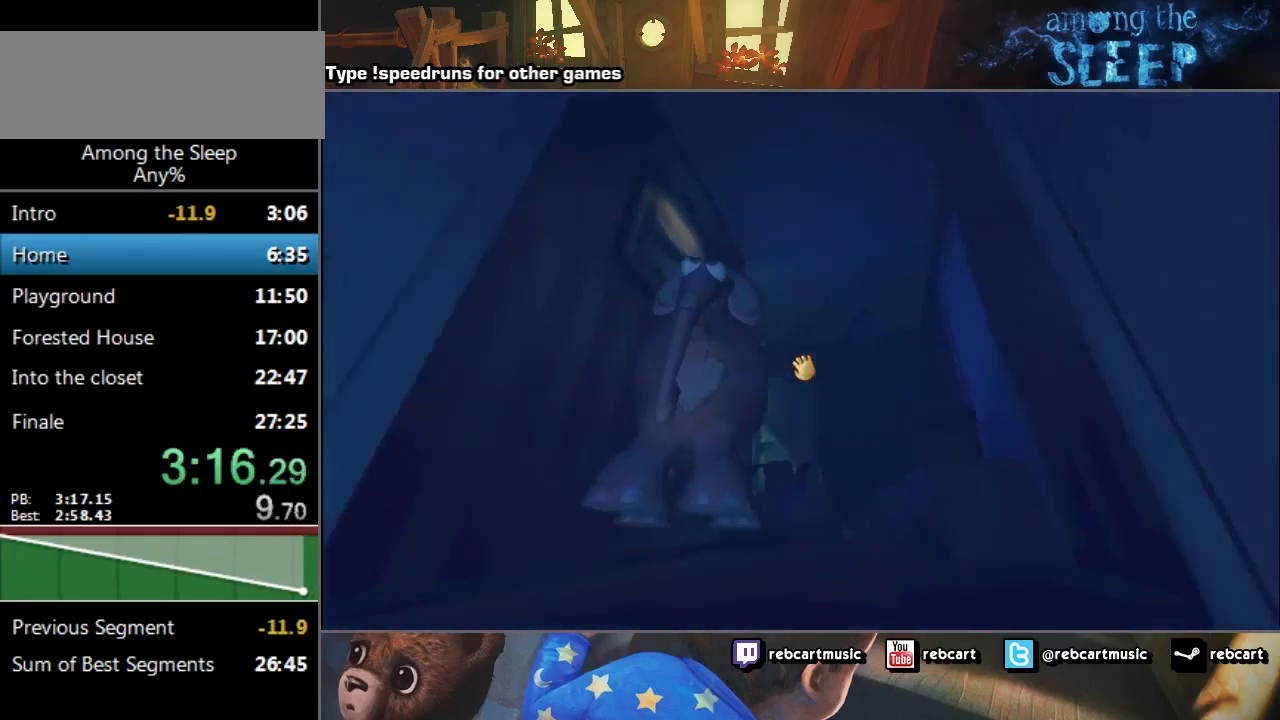
{"keys": ["click", "w"], "events": []}
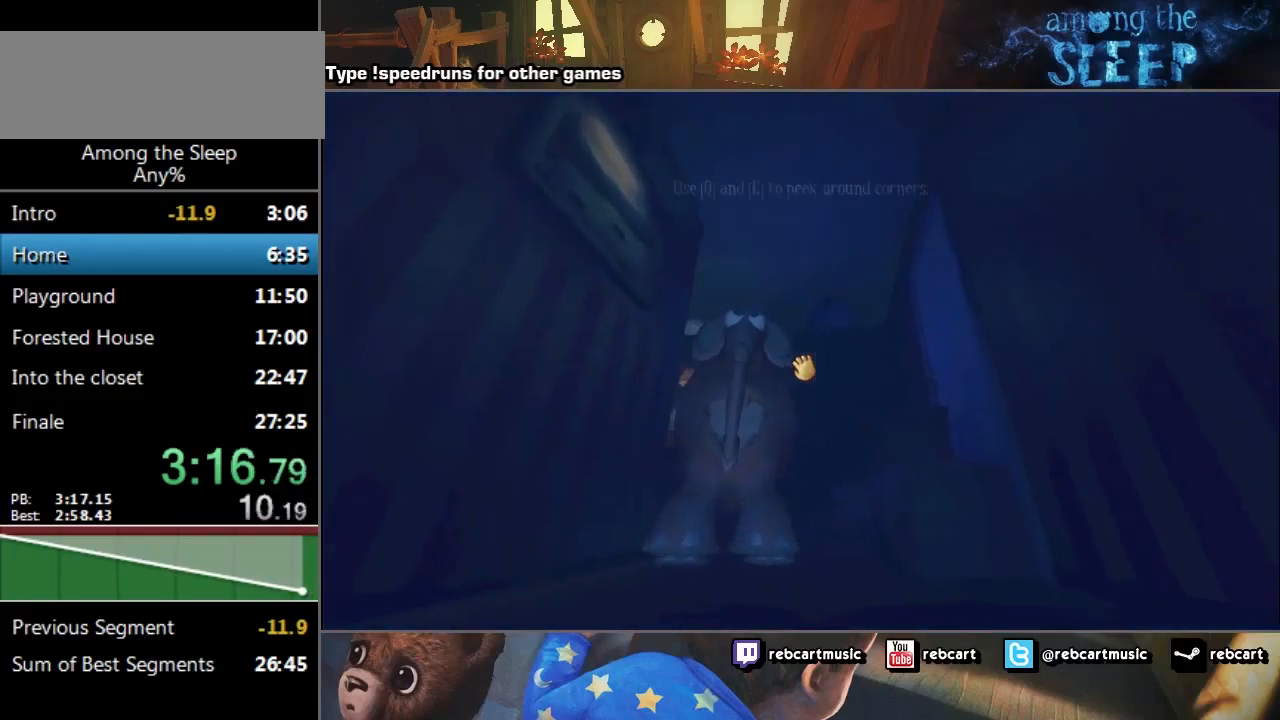
{"keys": ["click", "w"], "events": []}
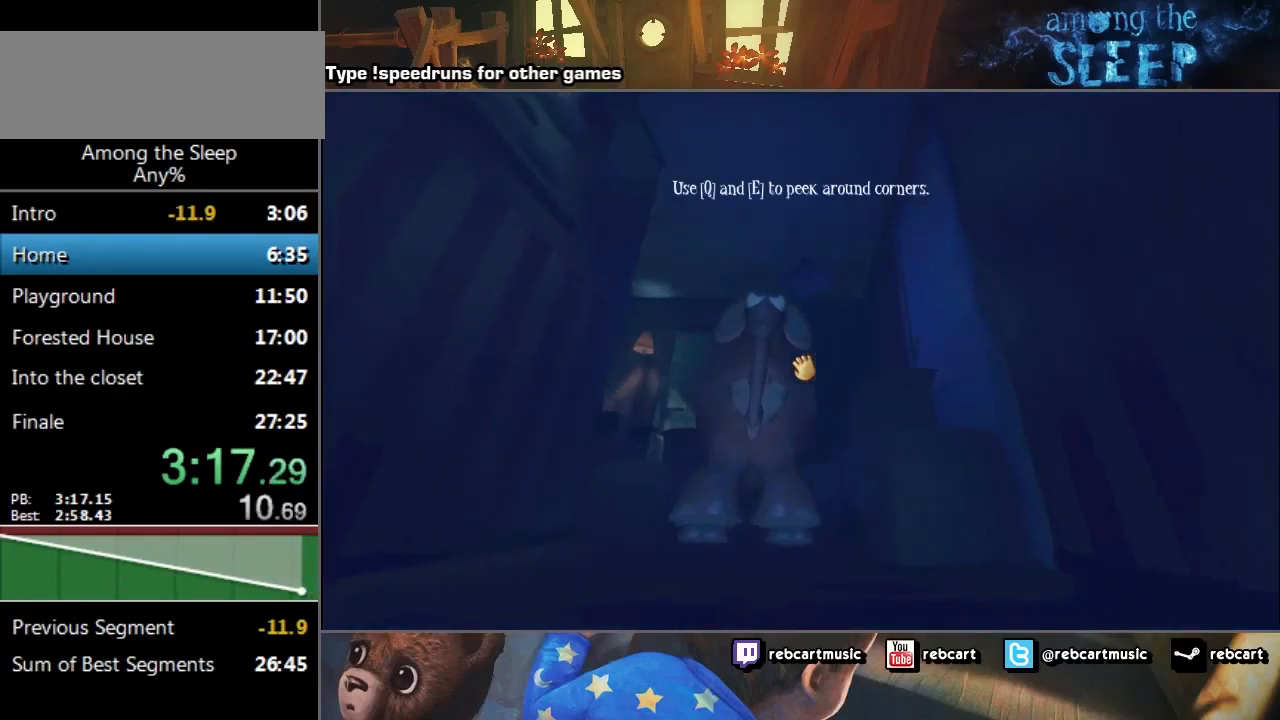
{"keys": ["click", "w"], "events": []}
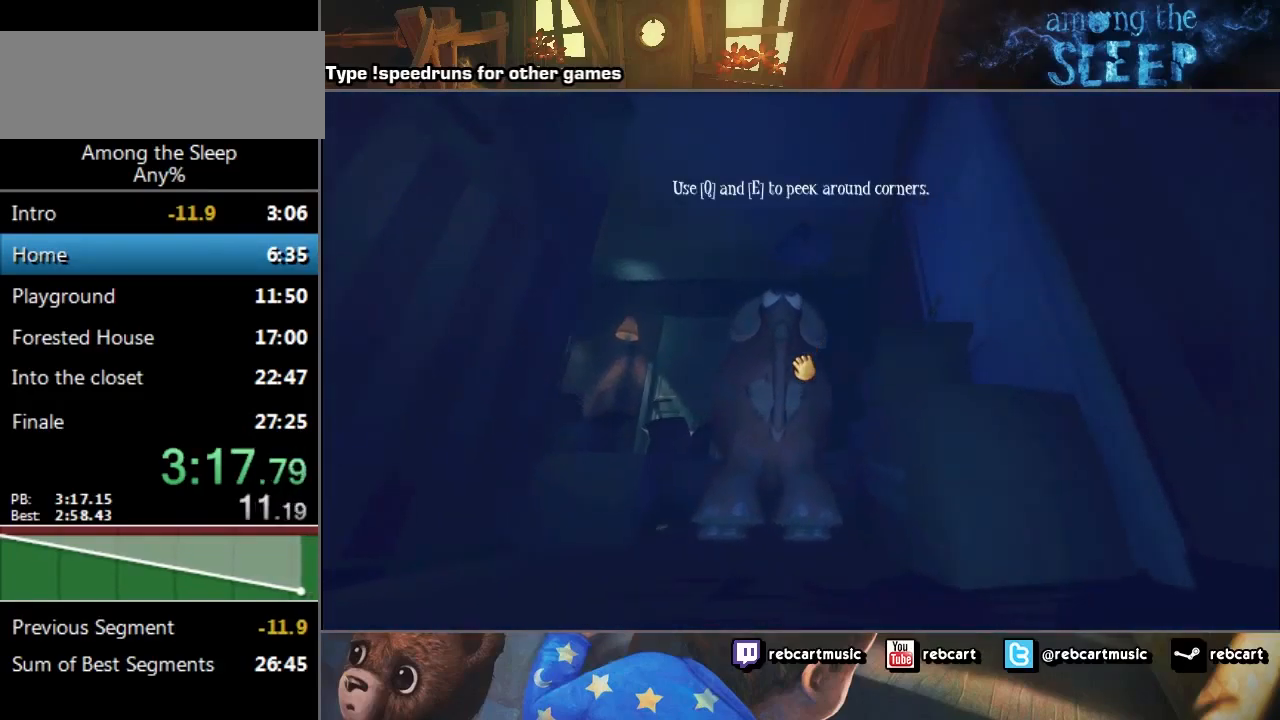
{"keys": ["click", "w"], "events": []}
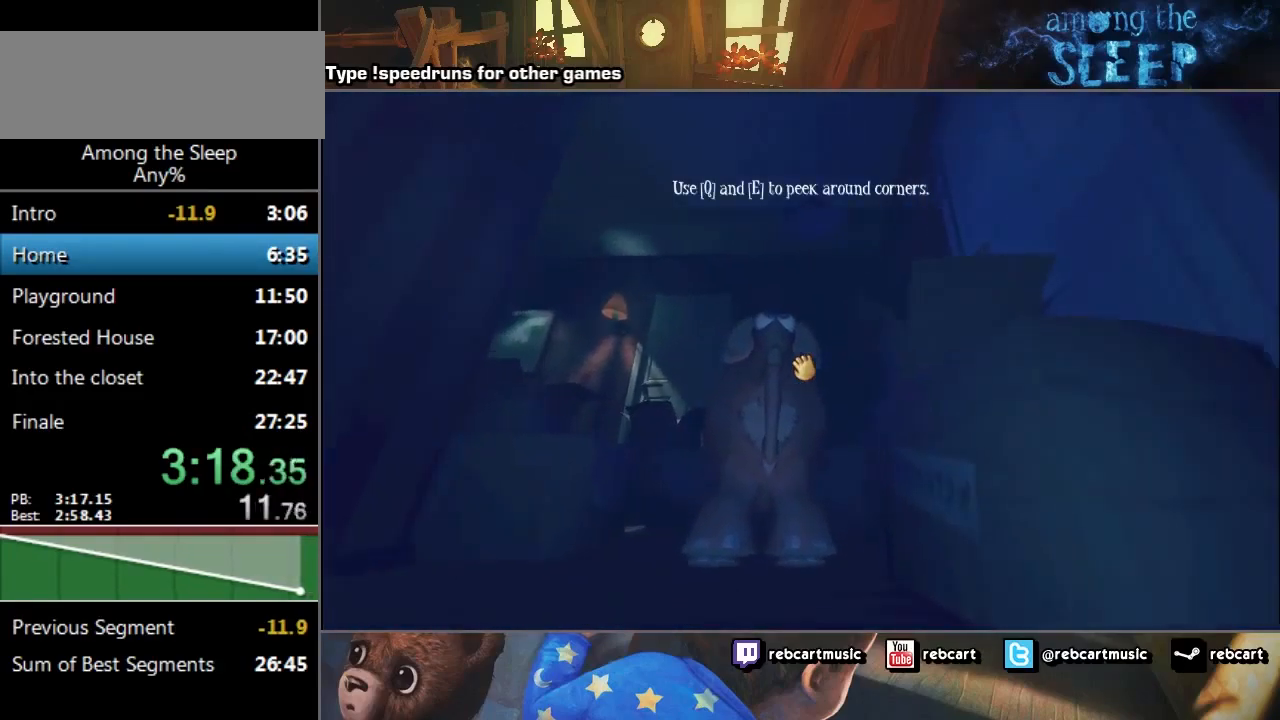
{"keys": ["click", "w"], "events": []}
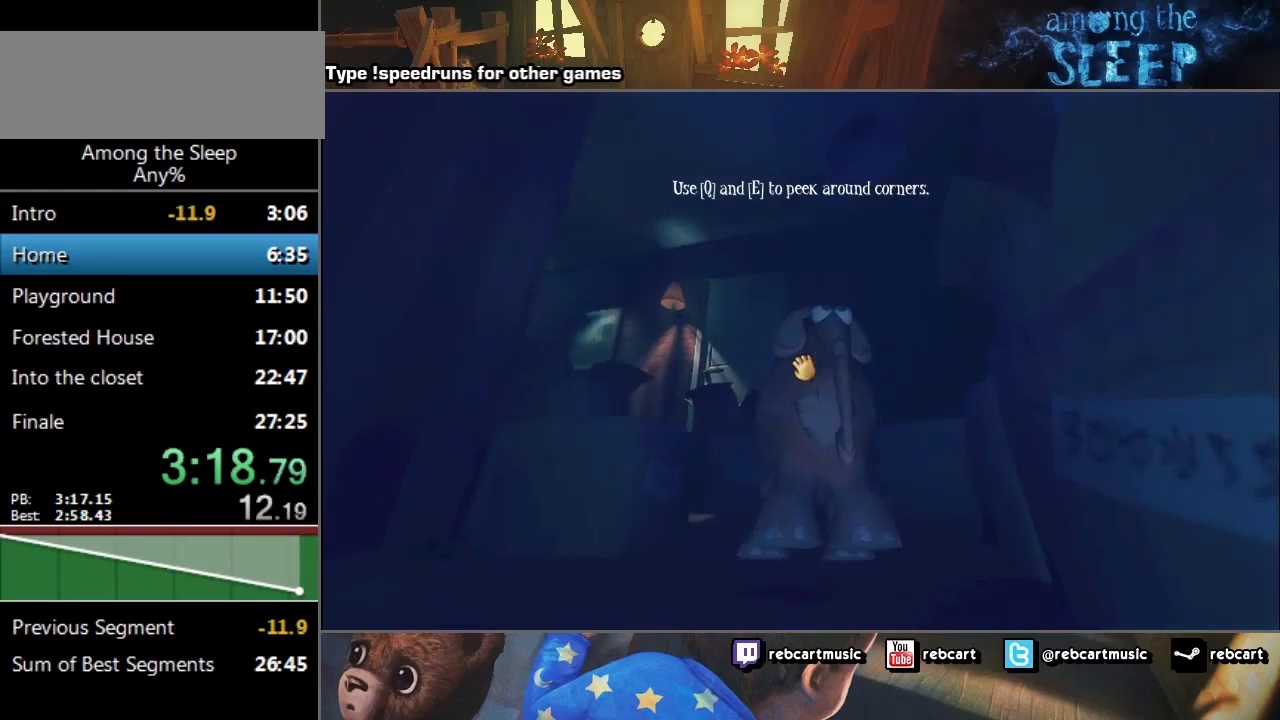
{"keys": ["click", "w"], "events": []}
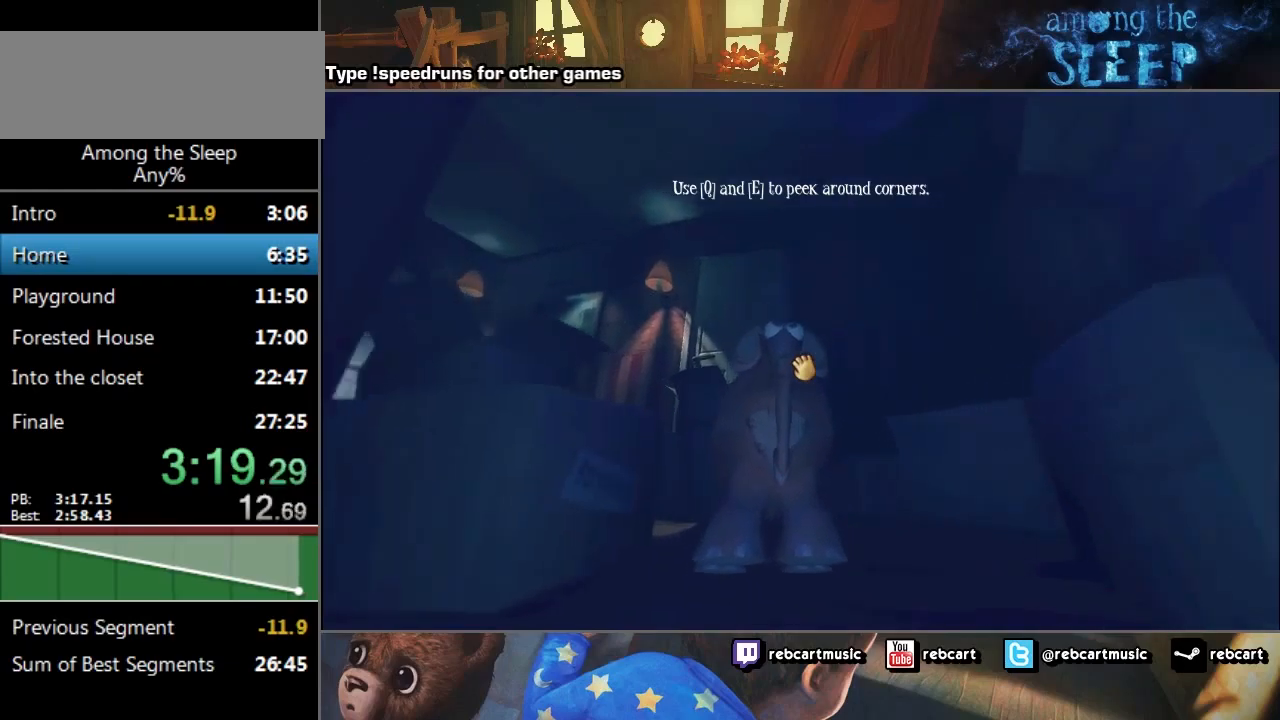
{"keys": ["click", "w"], "events": []}
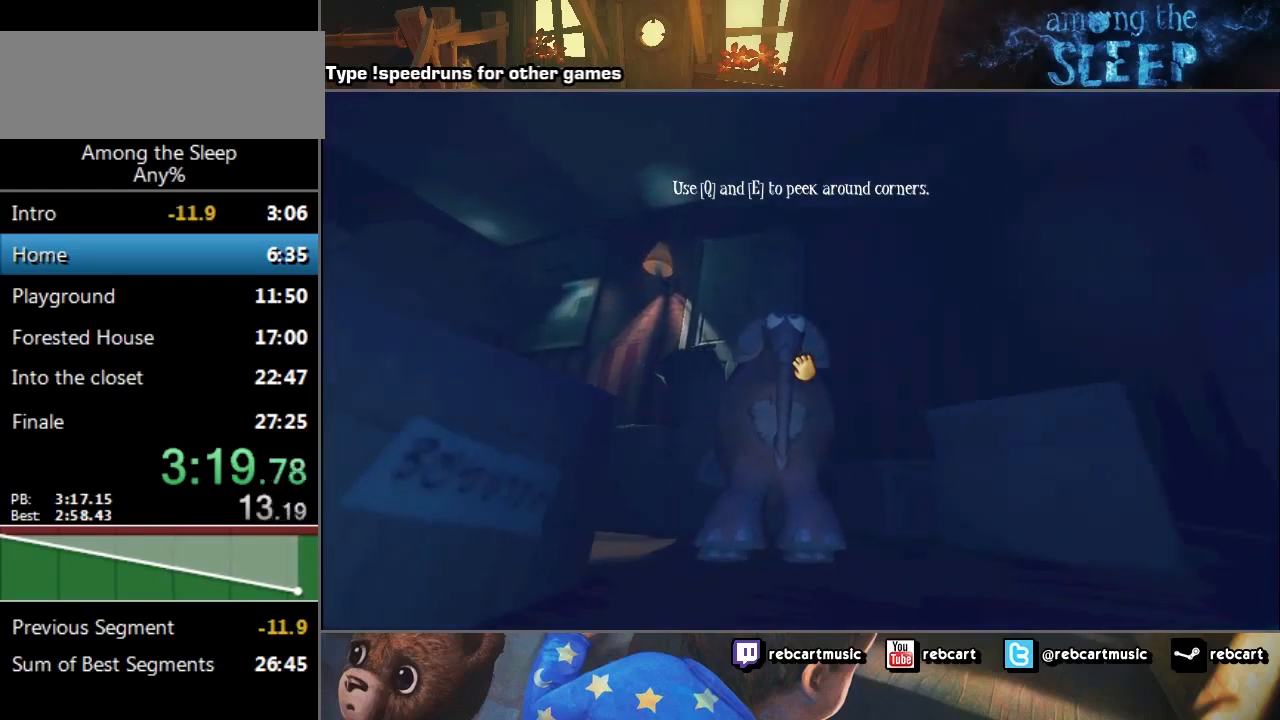
{"keys": ["click", "w"], "events": []}
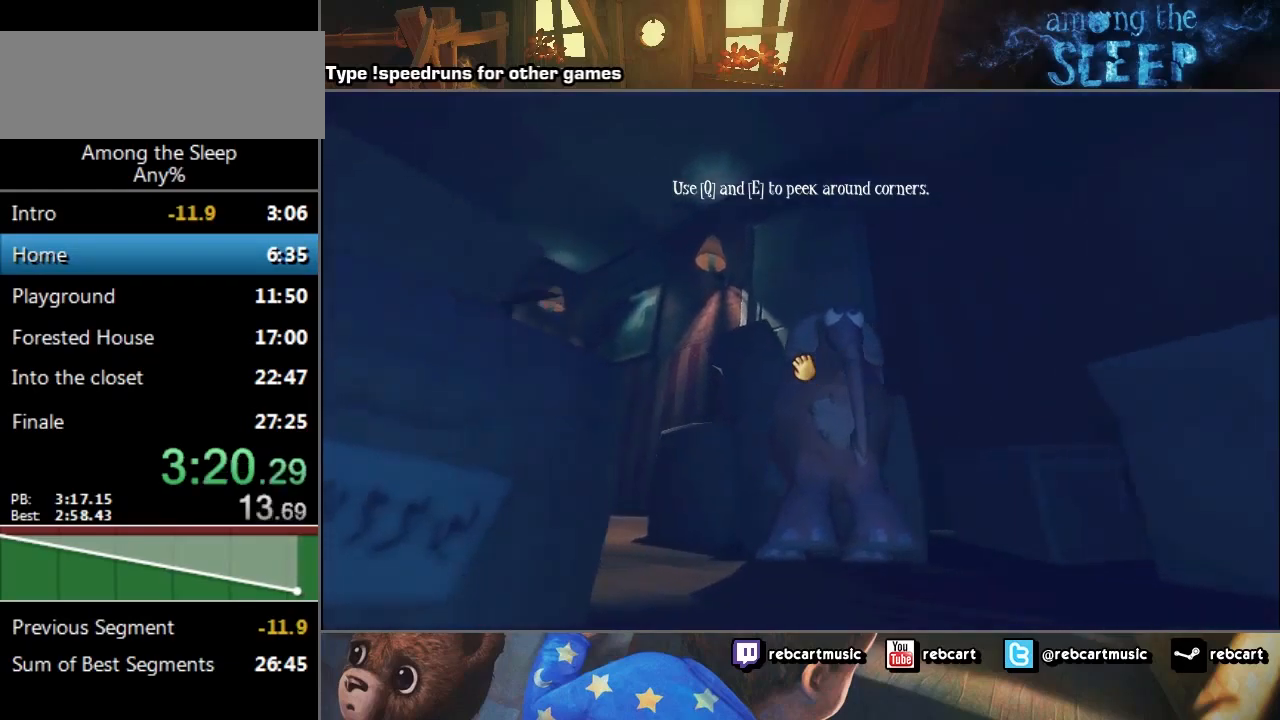
{"keys": ["click", "w"], "events": [[67, "d", "down"], [400, "d", "up"]]}
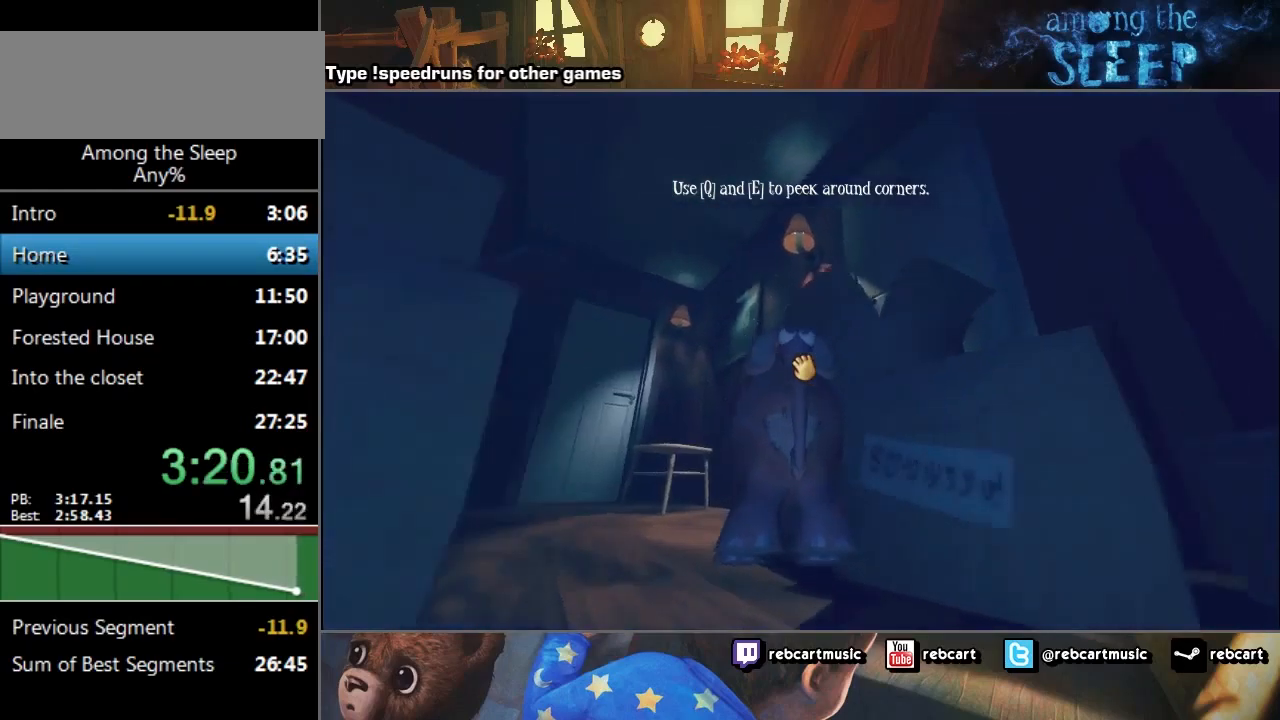
{"keys": ["click", "w"], "events": [[100, "d", "down"], [301, "d", "up"]]}
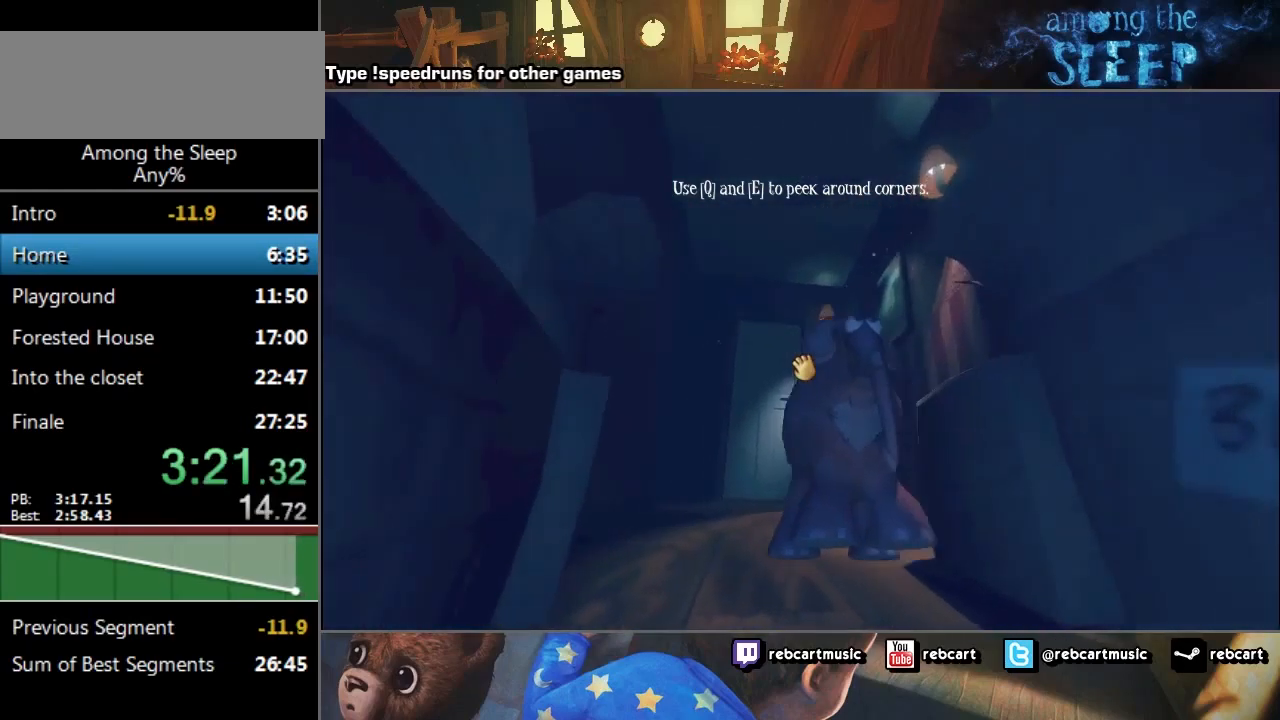
{"keys": ["click", "w"], "events": []}
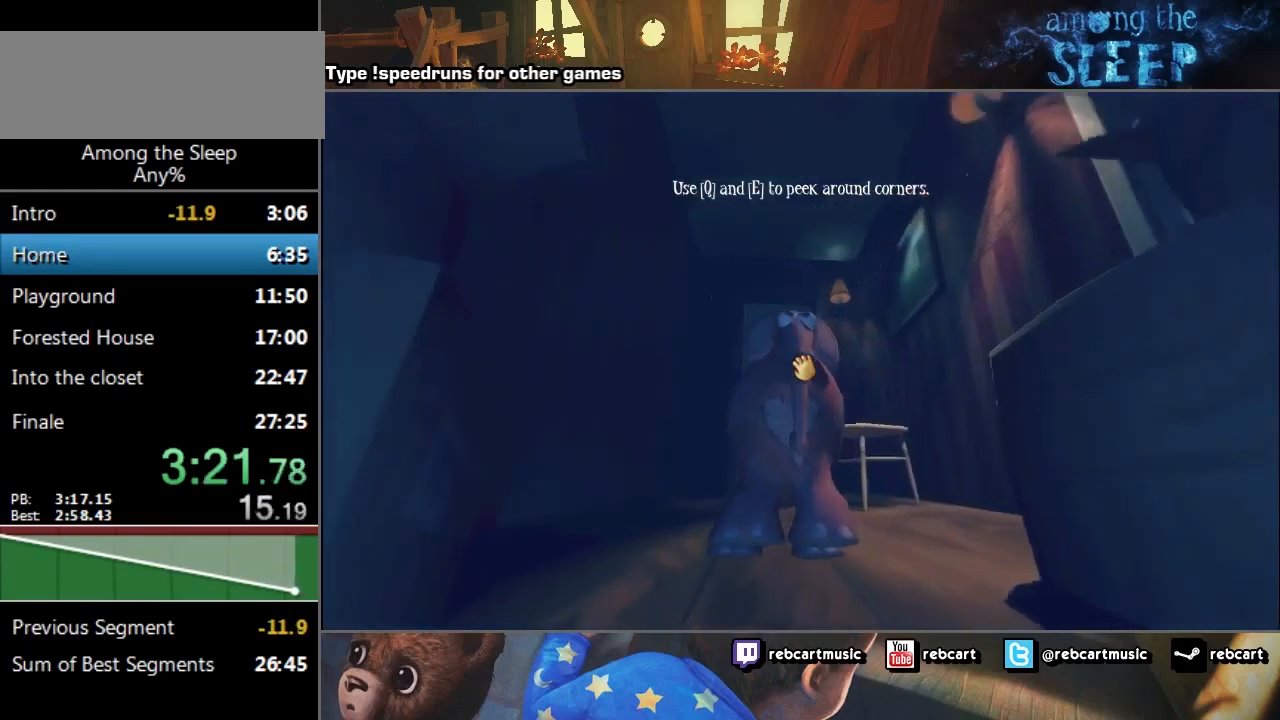
{"keys": ["click", "w"], "events": []}
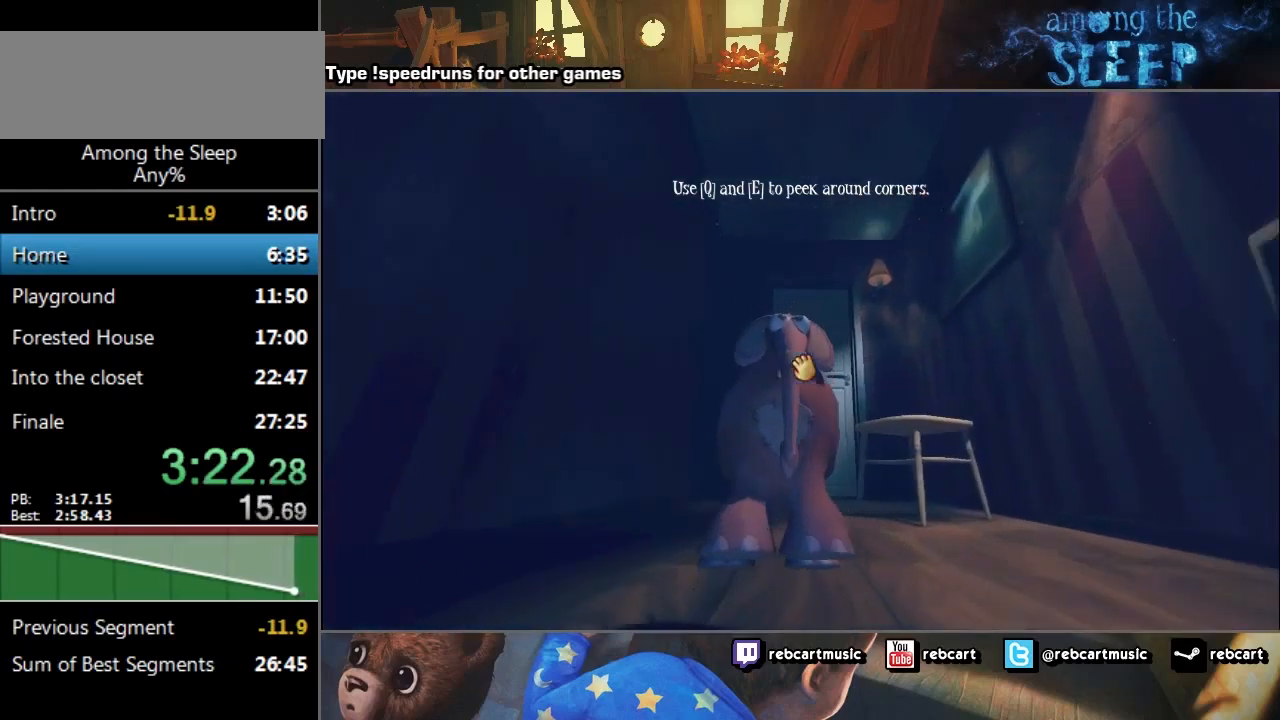
{"keys": ["click", "w"], "events": []}
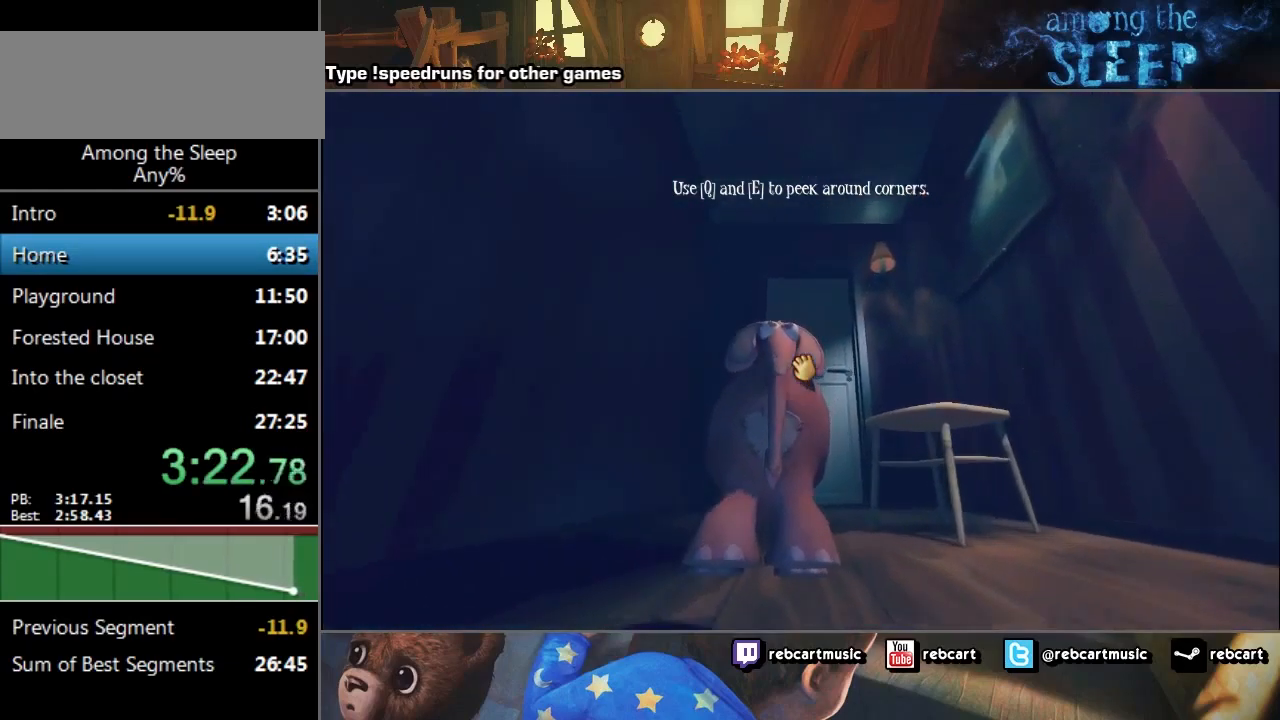
{"keys": ["click", "climb", "w"], "events": [[501, "climb", "down"]]}
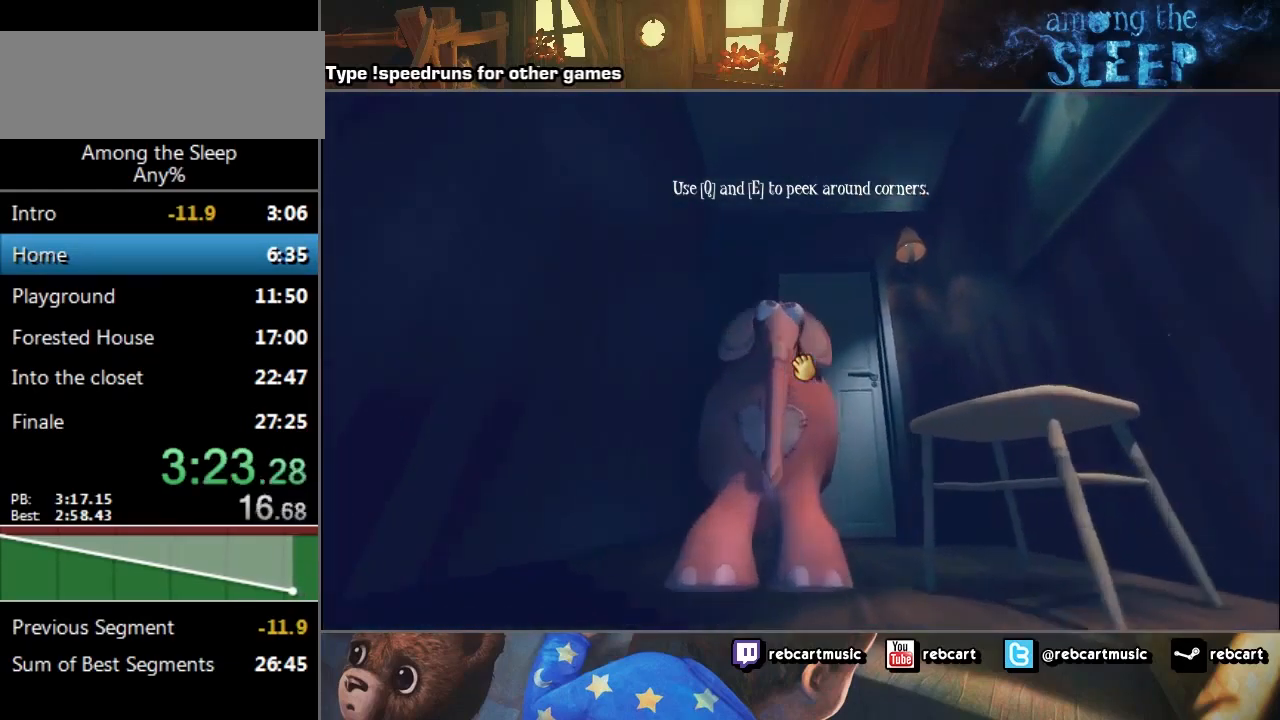
{"keys": ["click", "w"], "events": [[67, "climb", "up"]]}